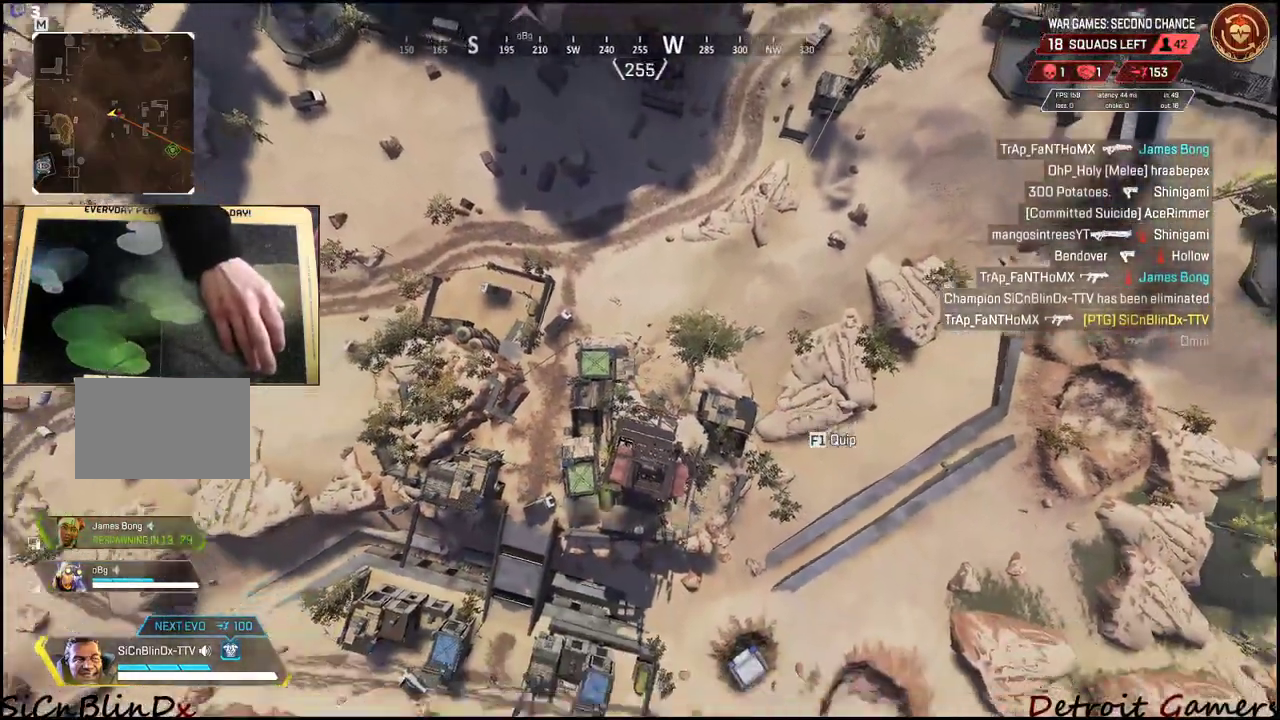
Gameplay with keyboard and mouse; each line is a JSON object with the keys held at the frame after it. "events" lists presses ("down") and releases ("up") of "1", "2", "3", "4", "5", "a", "alt", "c", "caps_lock", "ctrl", "d", "e", "f", "g", "q", "r", "s", "shift", "space", "t", "tab", "v", "w", "x" and "z" between this image and that frame as [ms after this image, input, new state], when the widget could be followed in between. No other keys are recorded. Mouse buttons are not recorded. Not read: mouse_move.
{"keys": [], "events": [[50, "s", "down"], [266, "s", "up"]]}
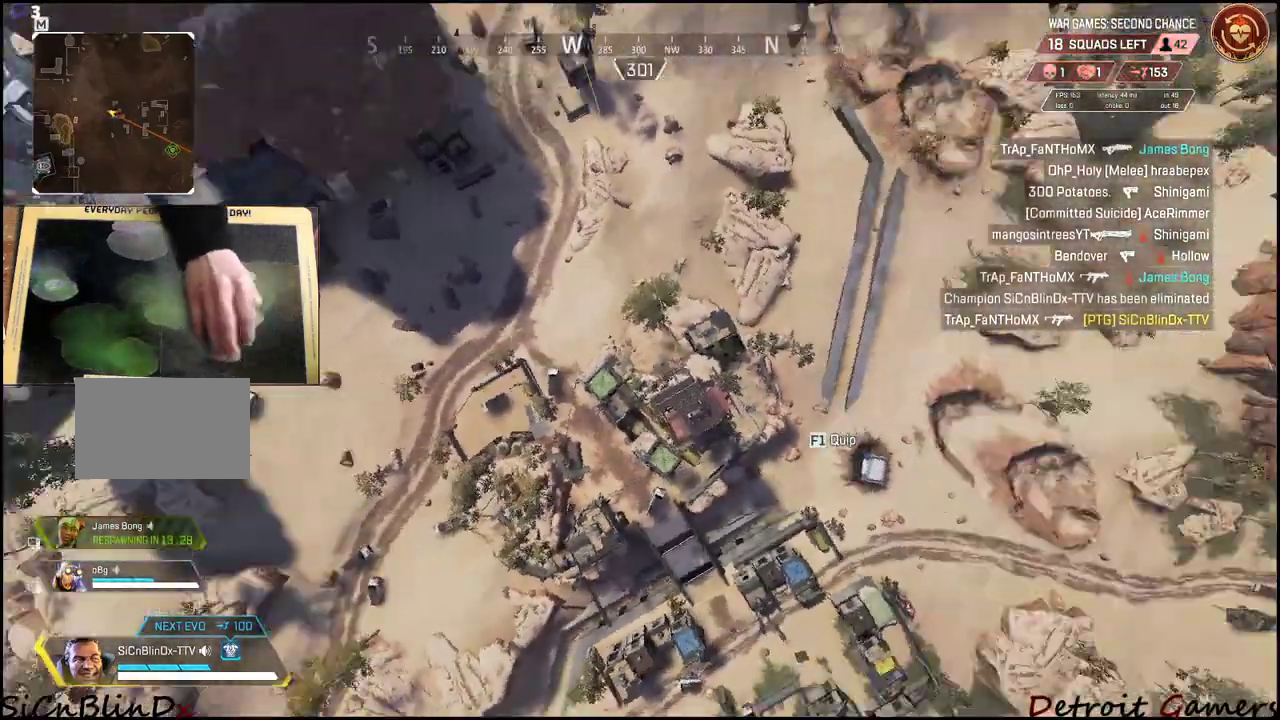
{"keys": [], "events": []}
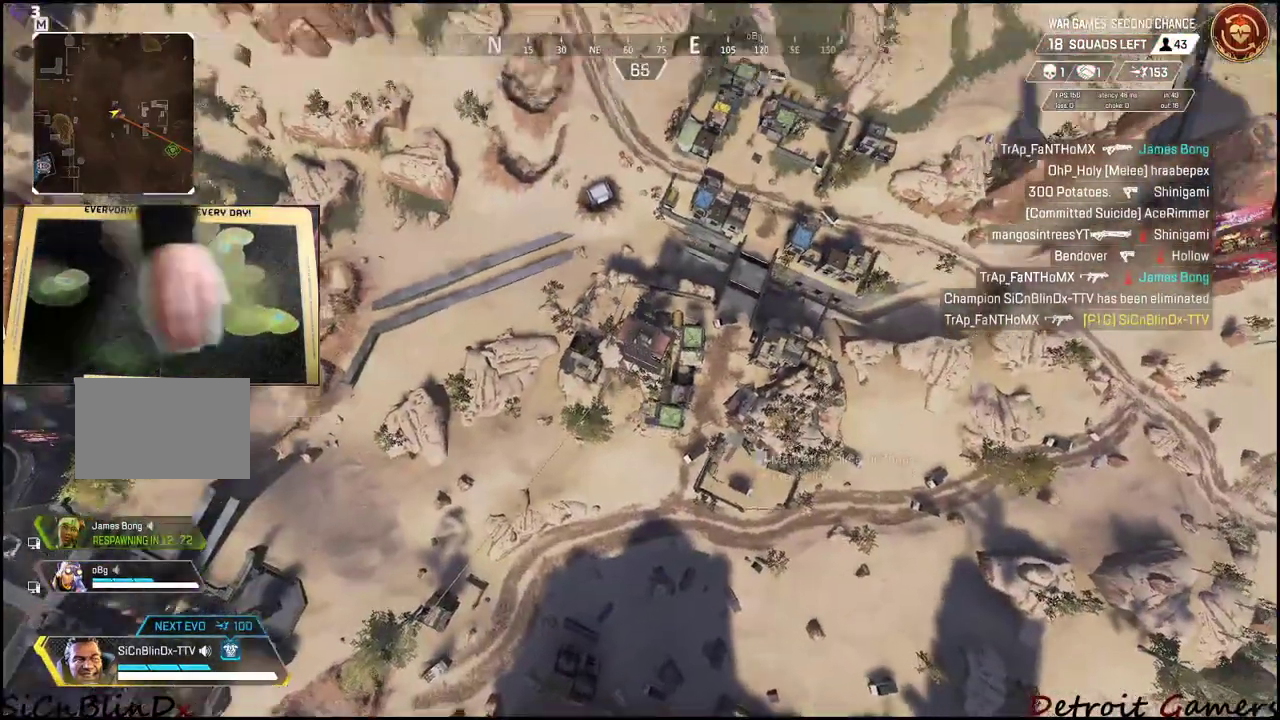
{"keys": [], "events": []}
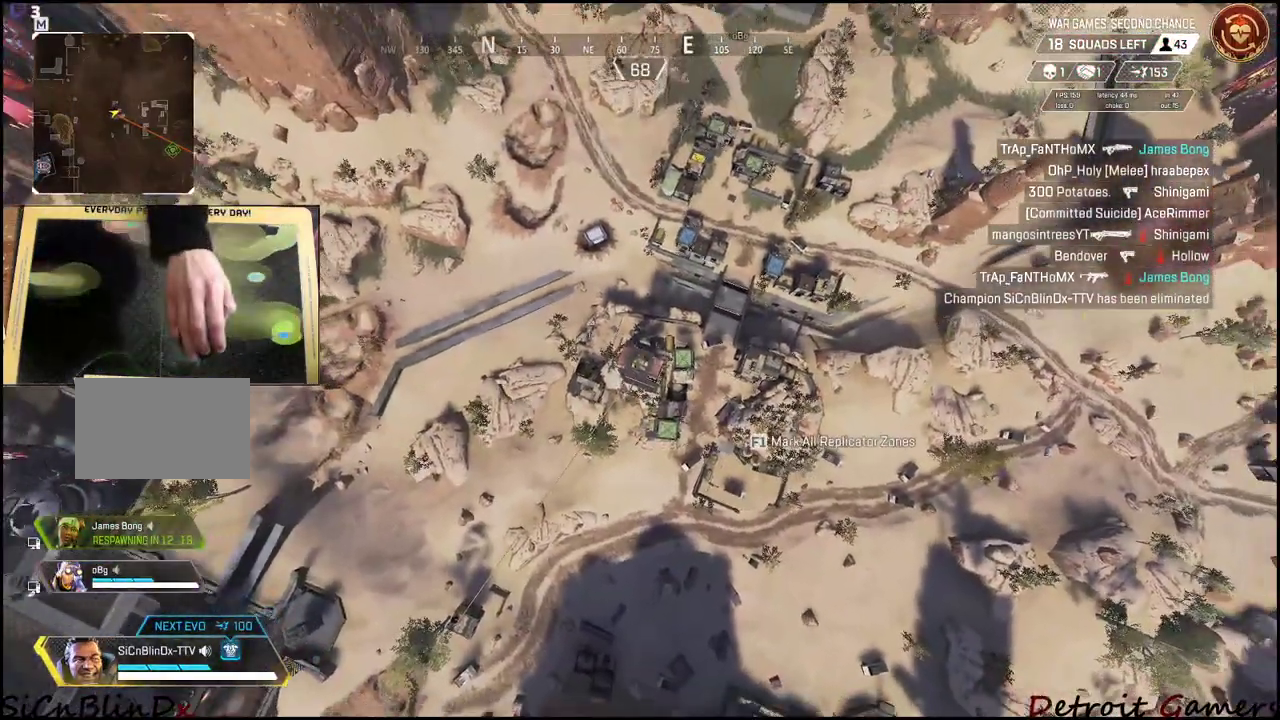
{"keys": [], "events": []}
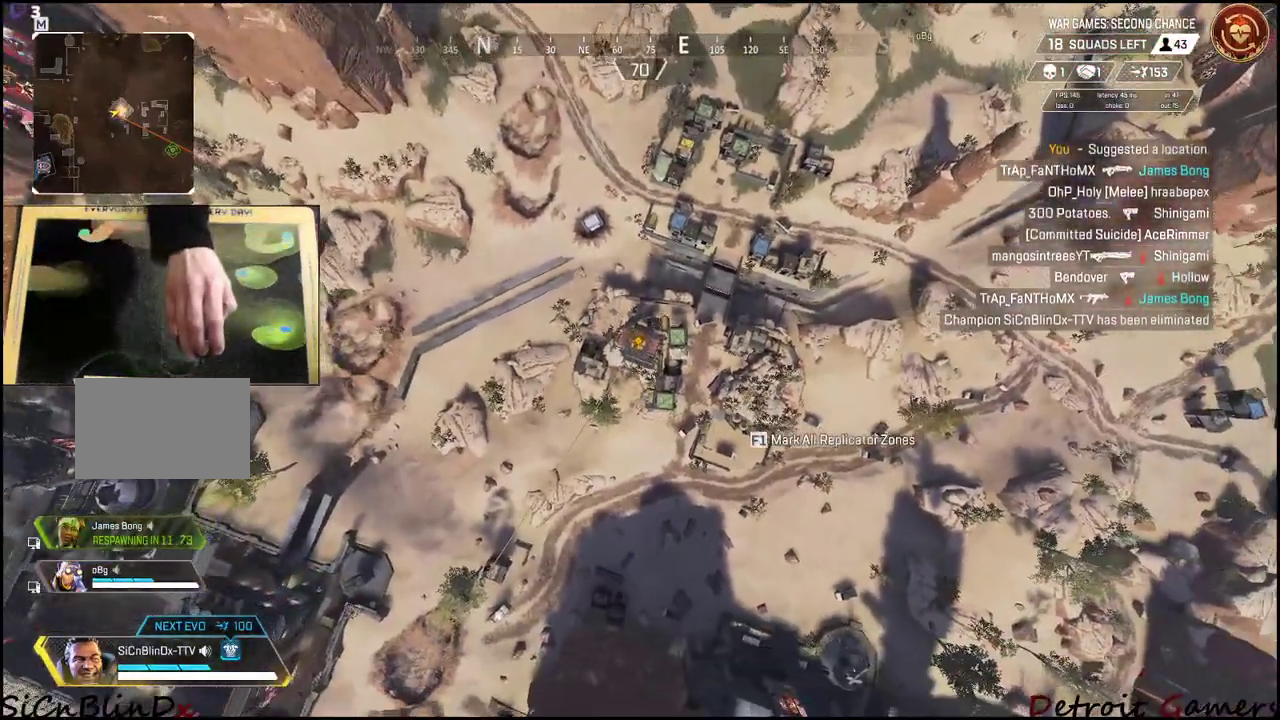
{"keys": [], "events": []}
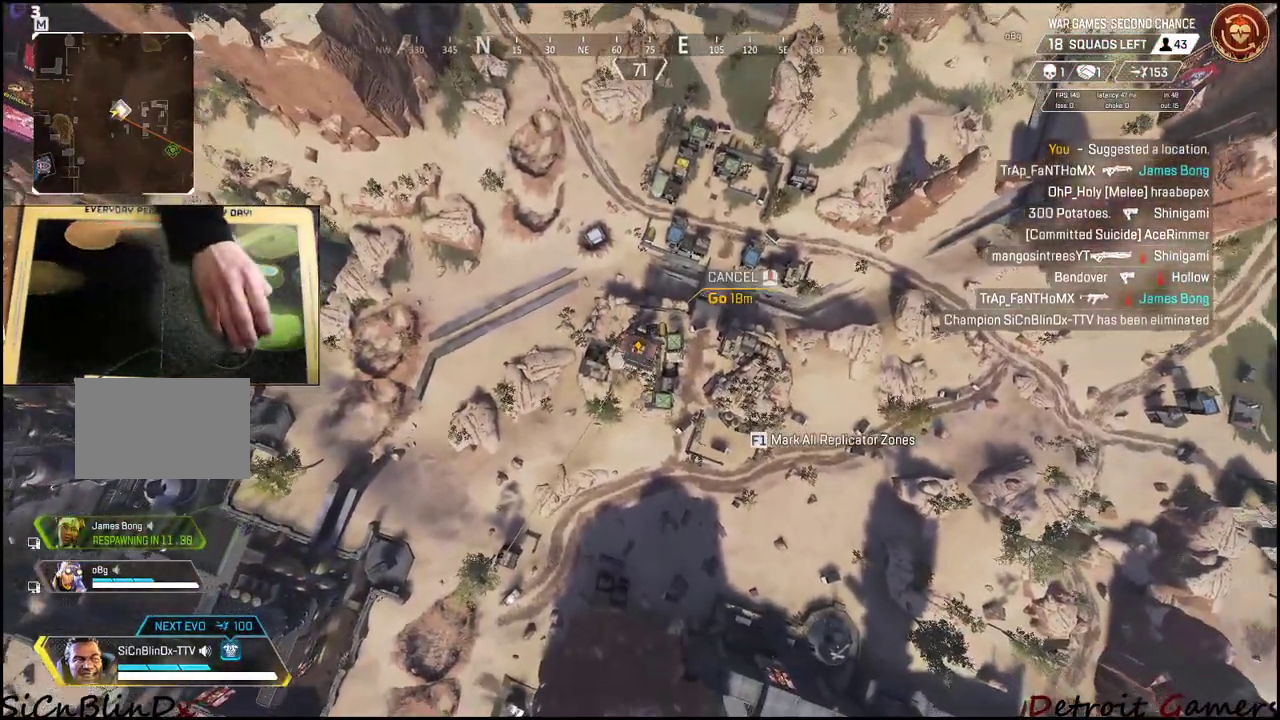
{"keys": [], "events": []}
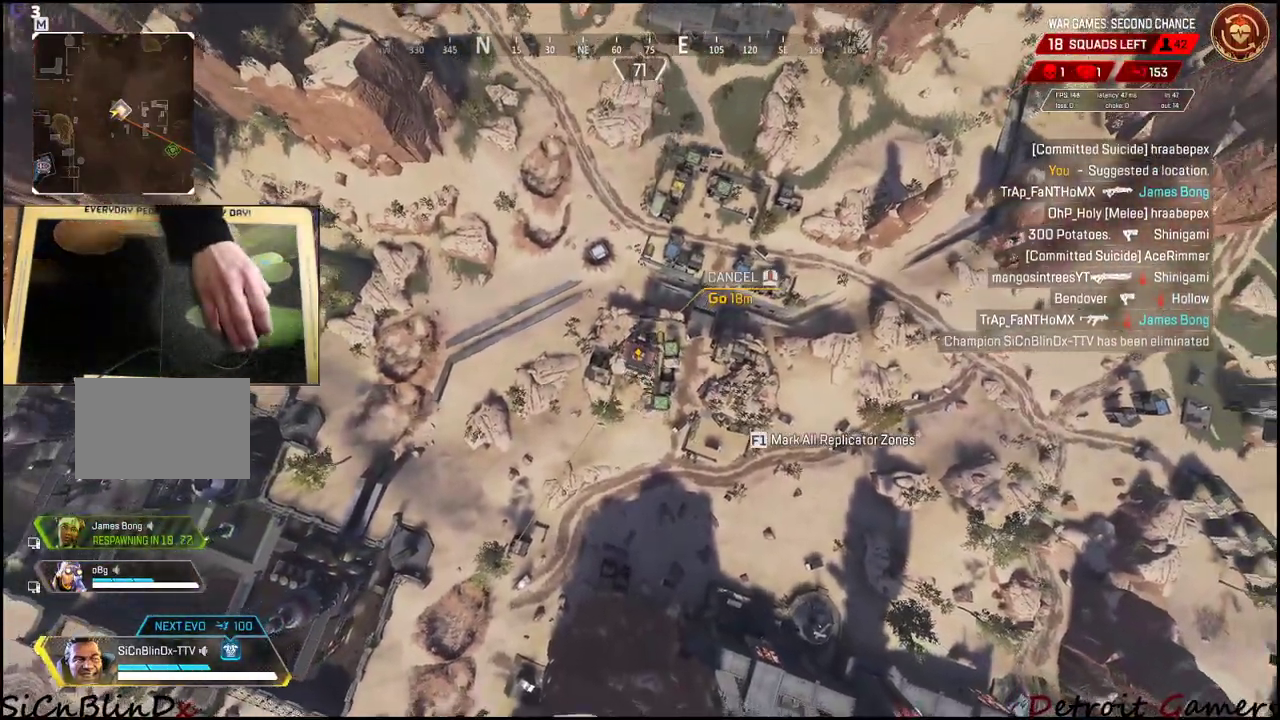
{"keys": [], "events": []}
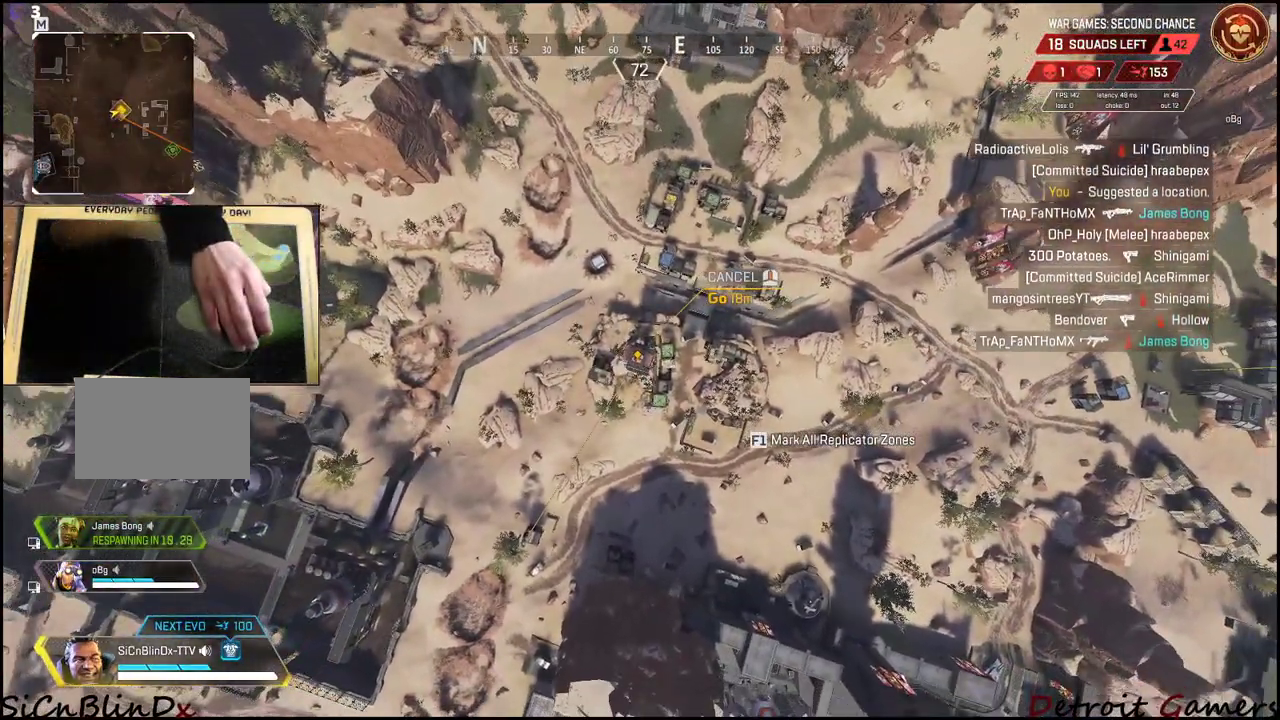
{"keys": ["a"], "events": [[116, "a", "down"]]}
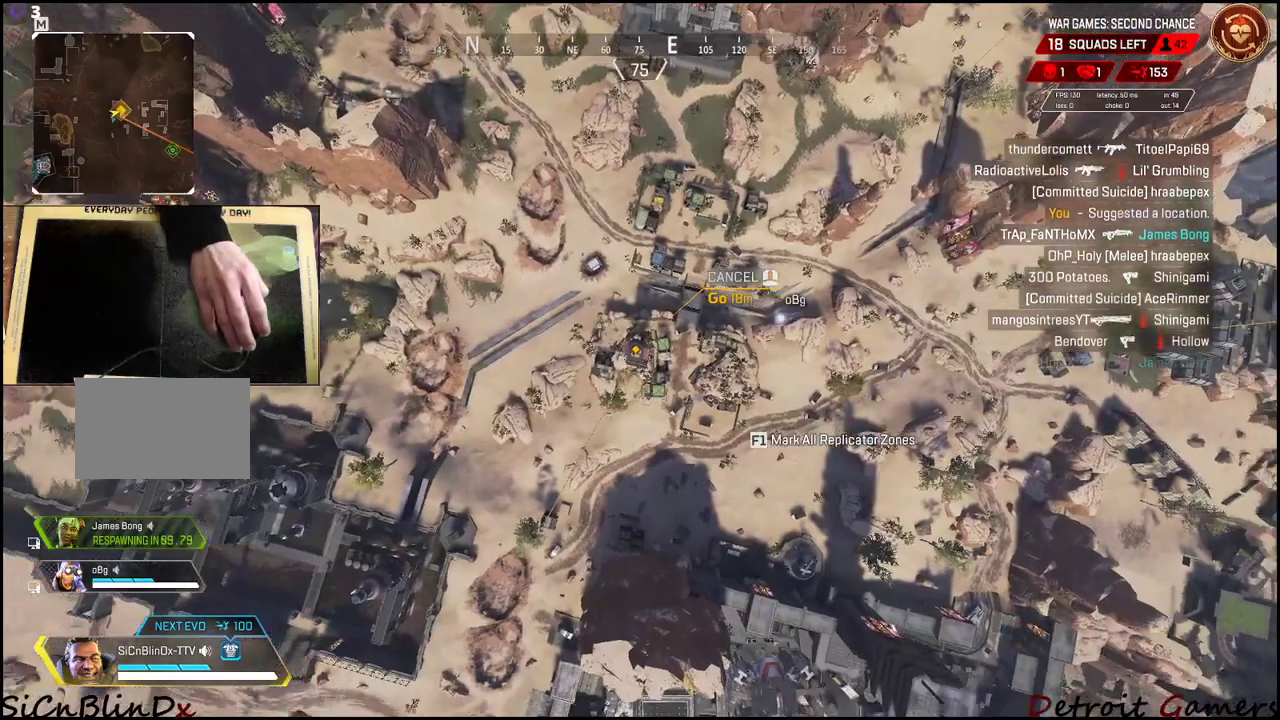
{"keys": ["w"], "events": [[133, "w", "down"], [166, "a", "up"]]}
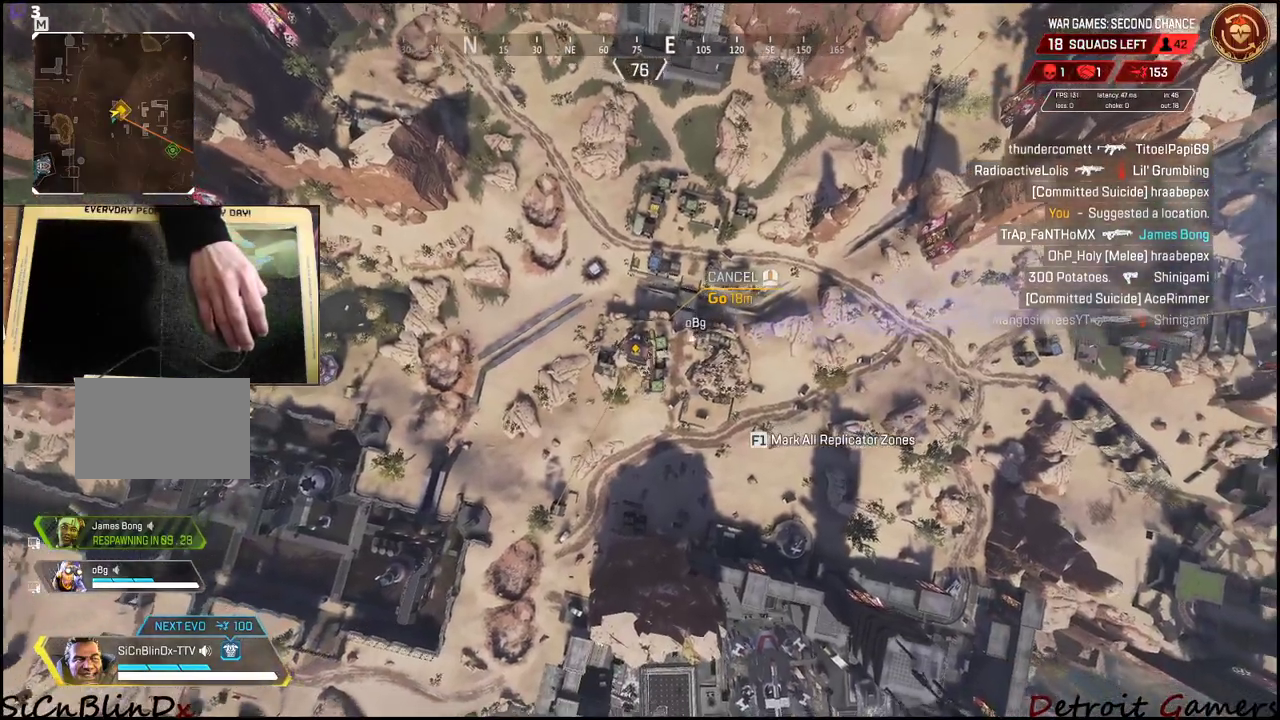
{"keys": ["w"], "events": []}
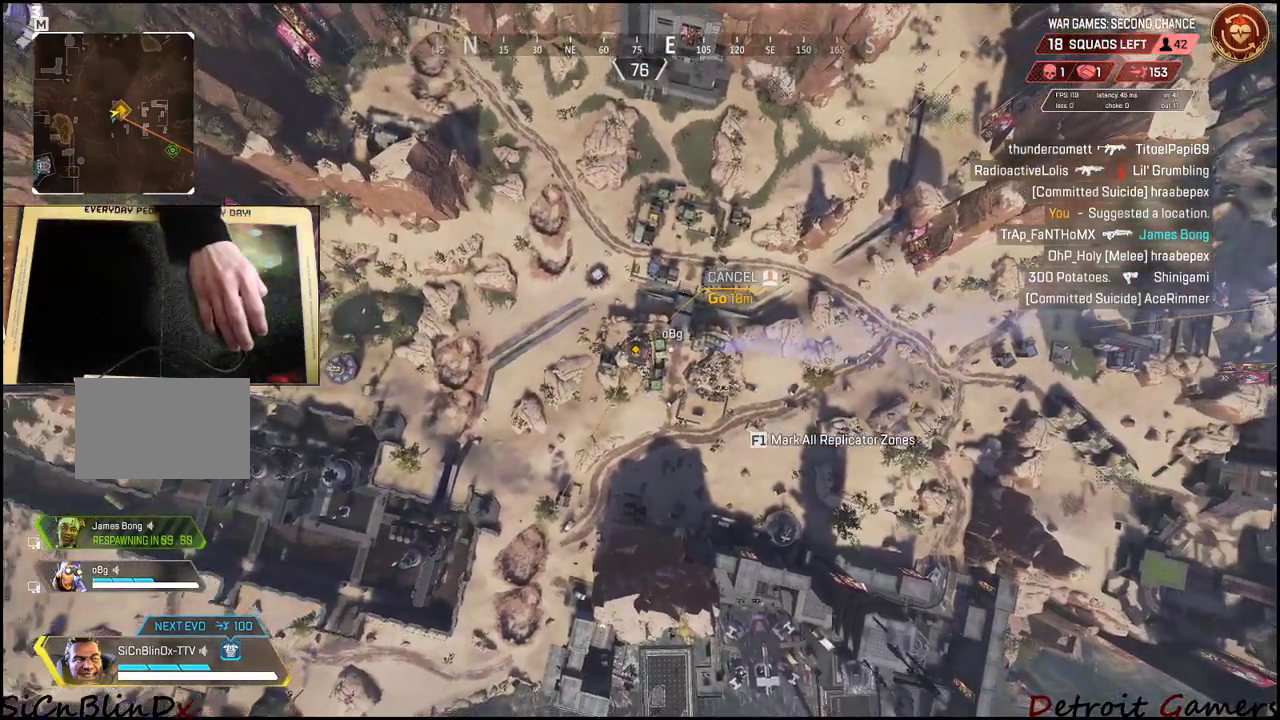
{"keys": ["w"], "events": []}
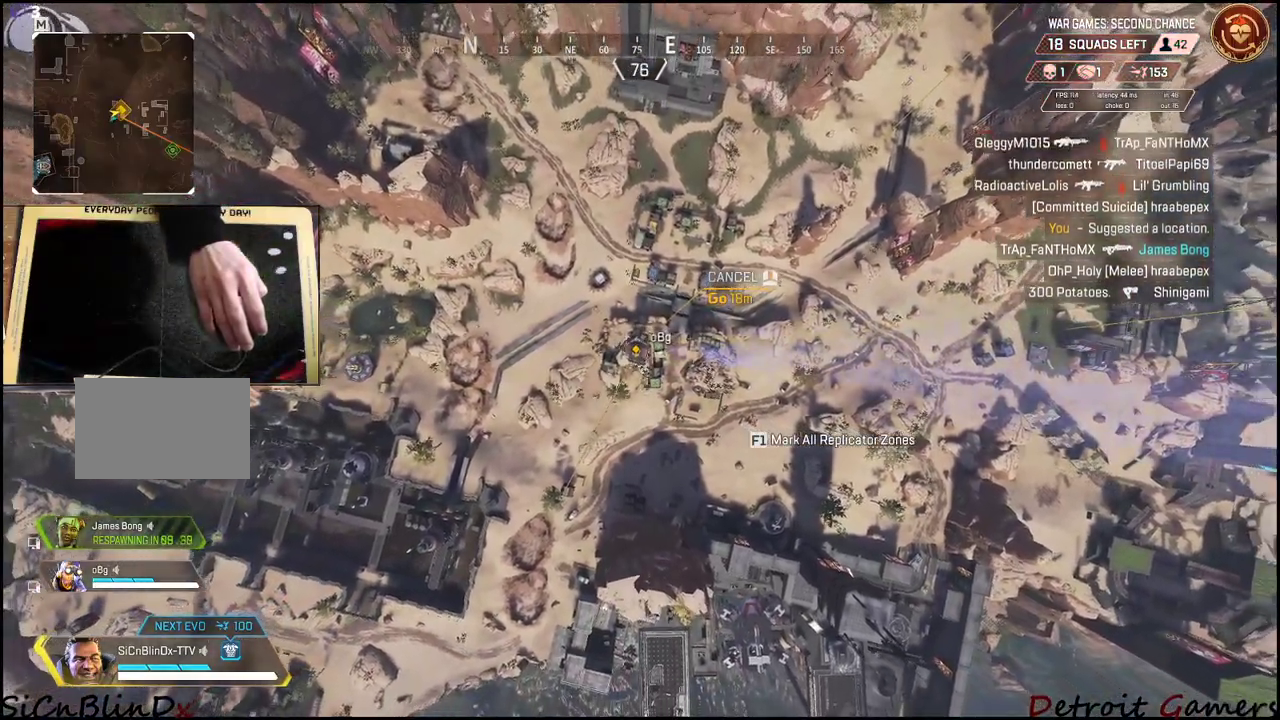
{"keys": ["w"], "events": []}
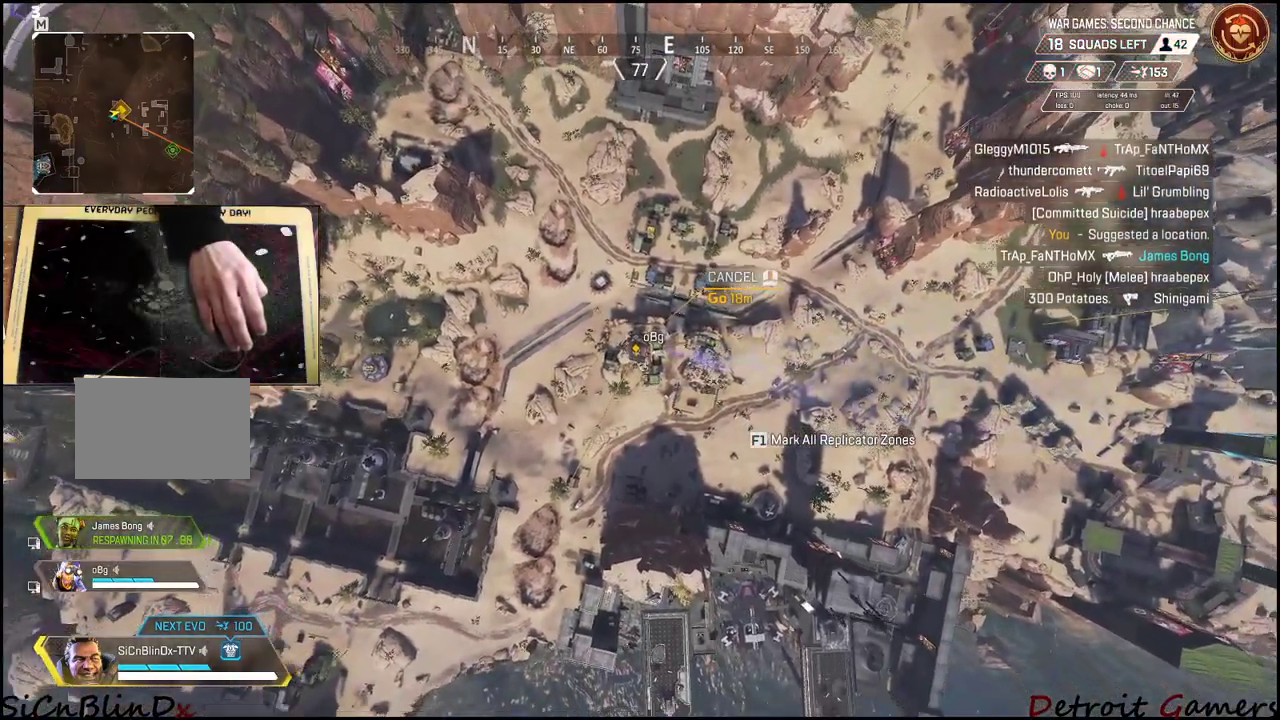
{"keys": ["w"], "events": []}
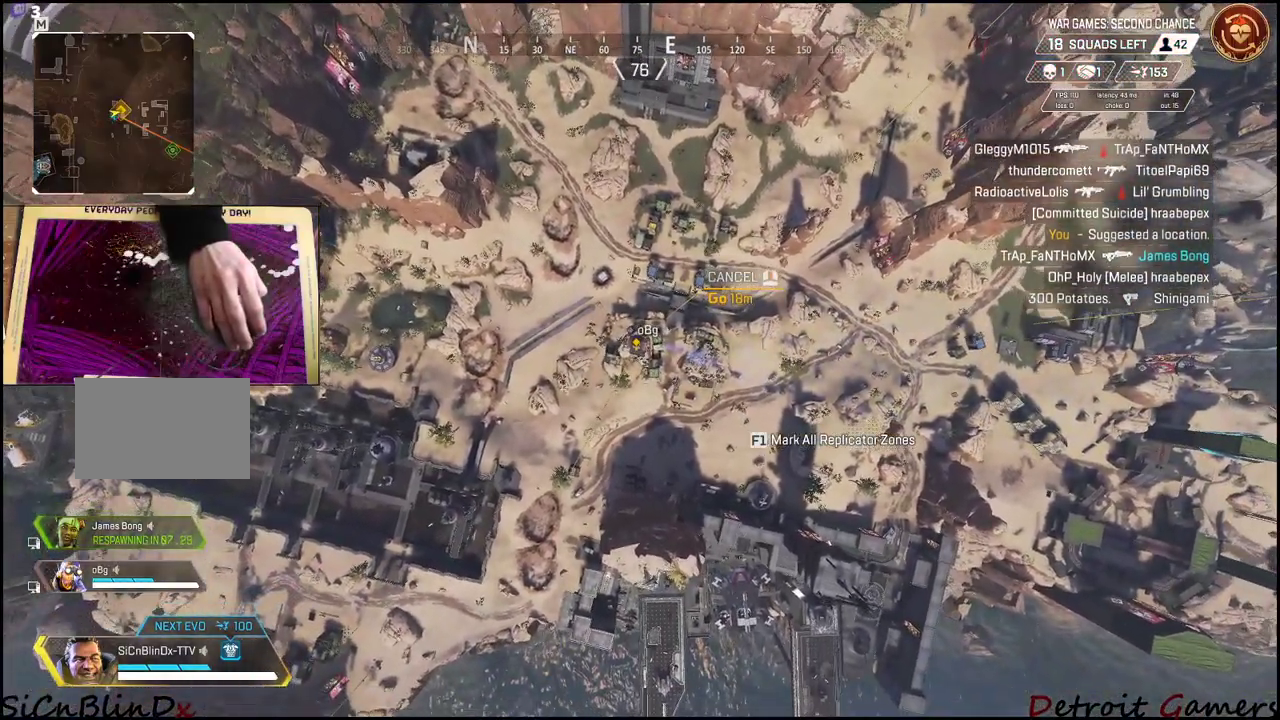
{"keys": ["shift", "w"], "events": [[350, "shift", "down"]]}
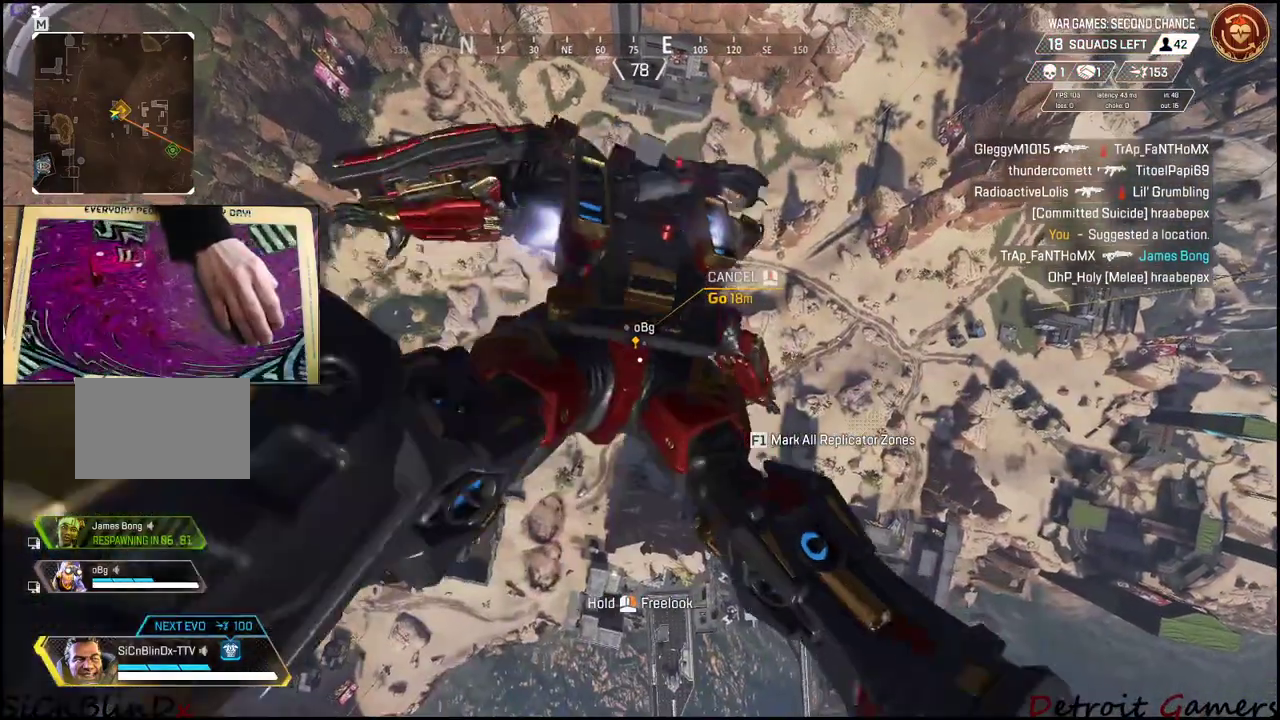
{"keys": ["a", "w"], "events": [[83, "shift", "up"], [316, "a", "down"]]}
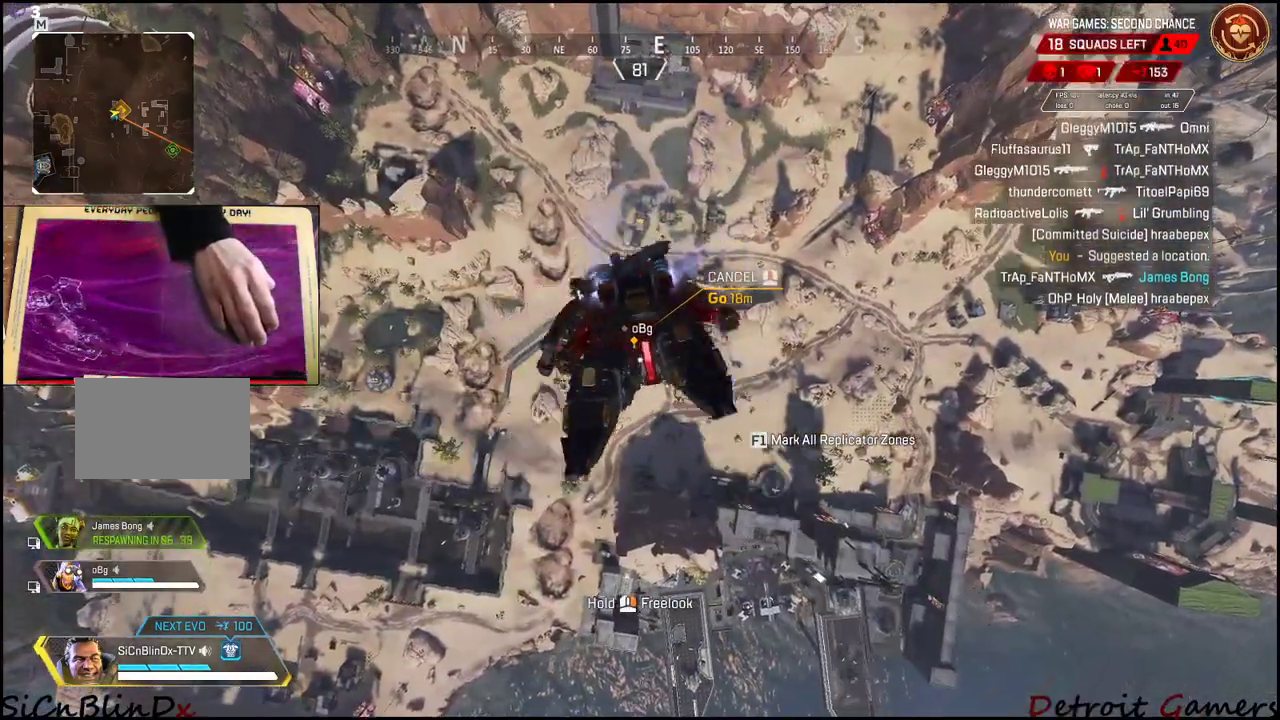
{"keys": ["a", "w"], "events": []}
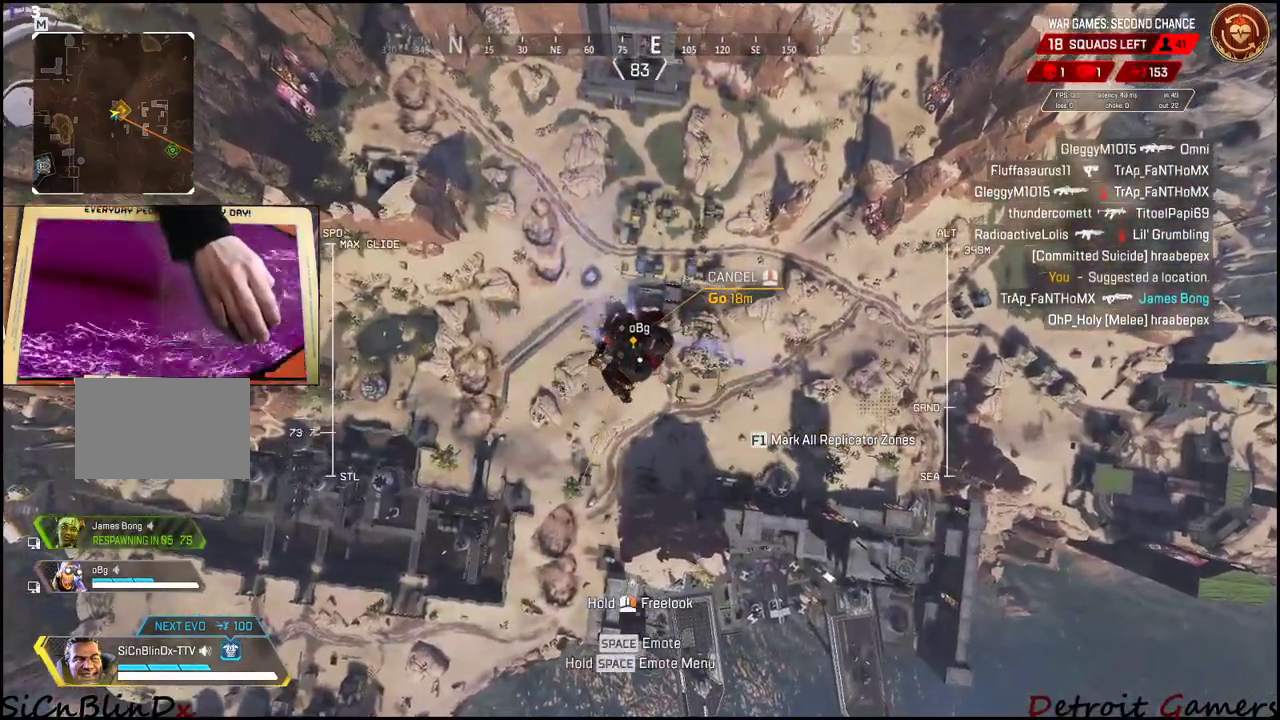
{"keys": ["w"], "events": [[250, "a", "up"]]}
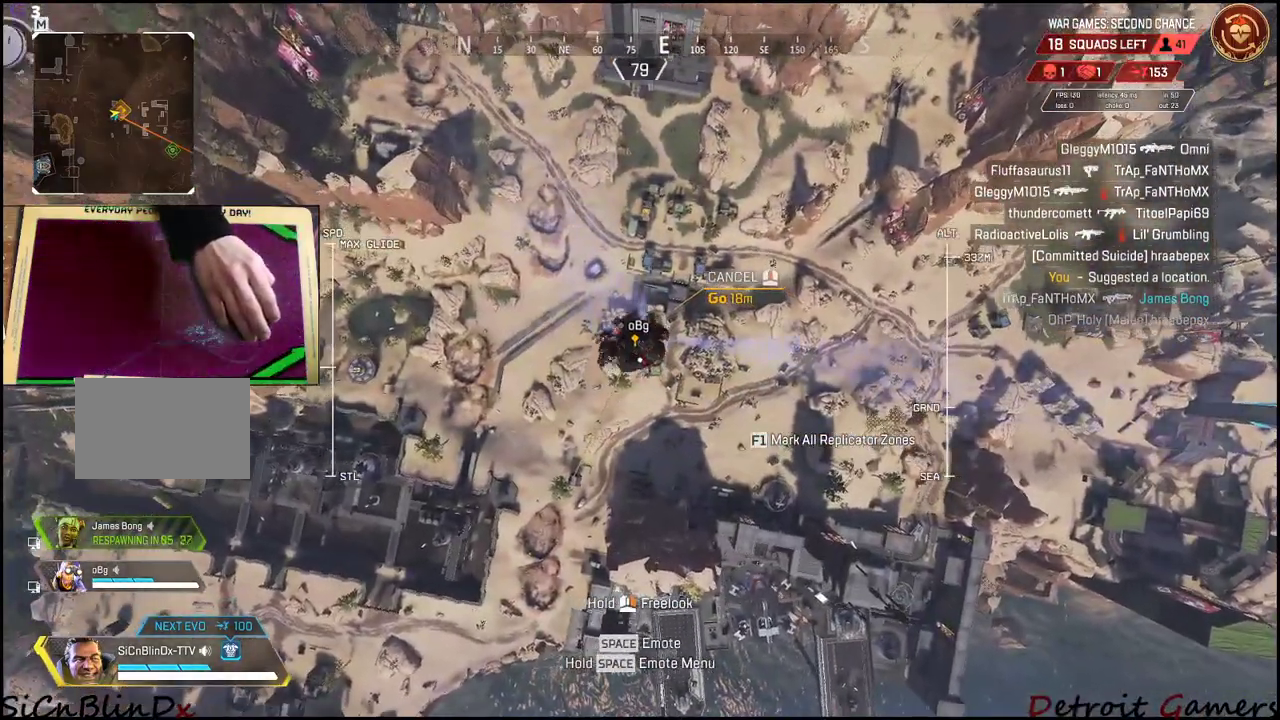
{"keys": ["a", "w"], "events": [[200, "a", "down"]]}
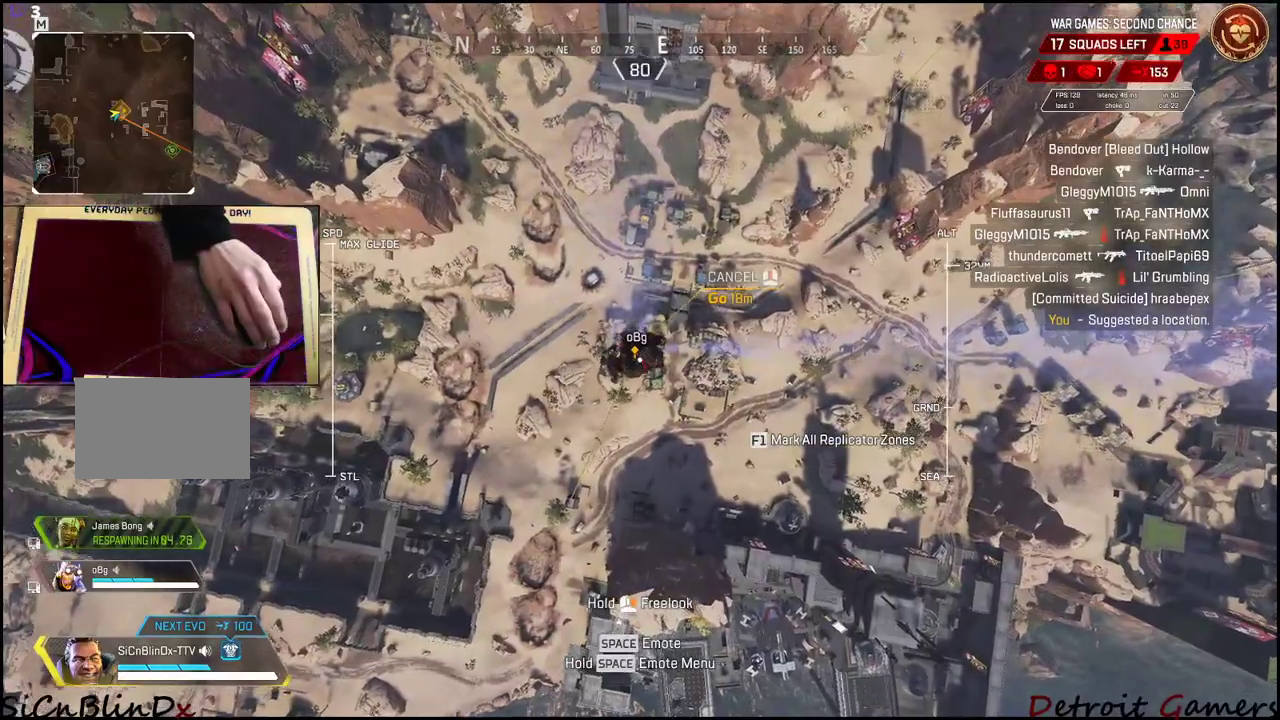
{"keys": ["a", "w"], "events": []}
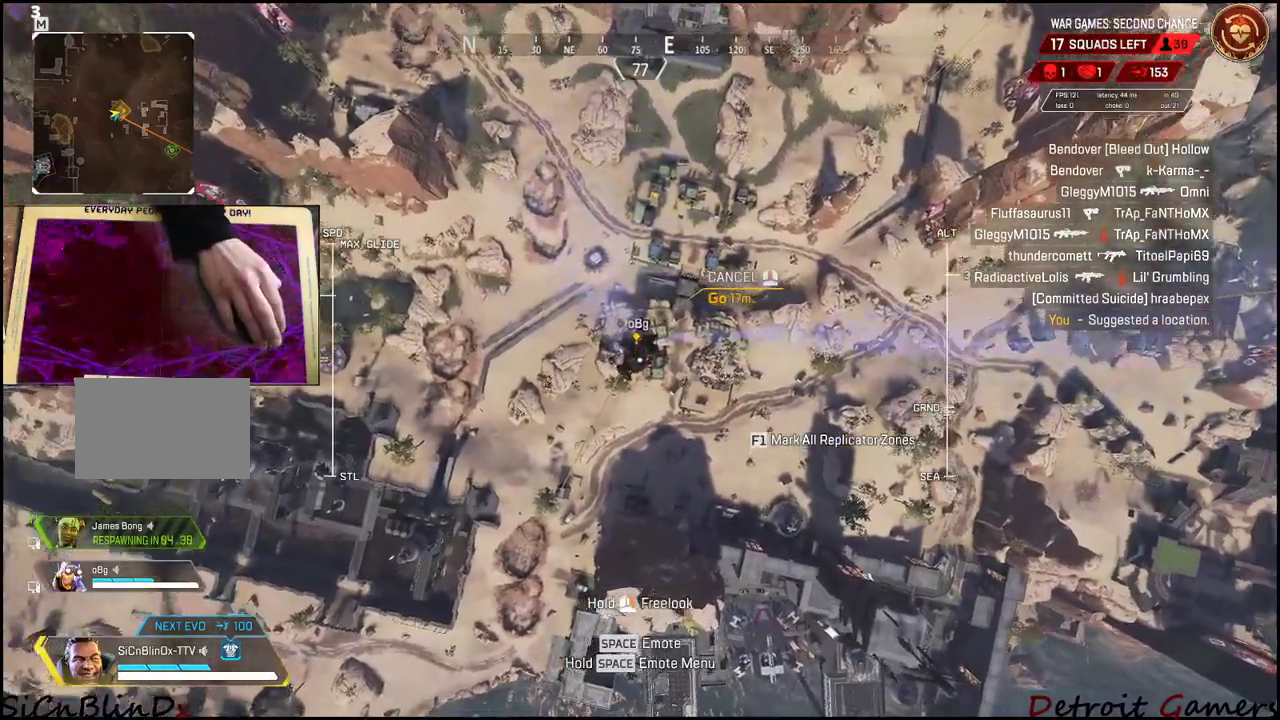
{"keys": ["w"], "events": [[116, "a", "up"]]}
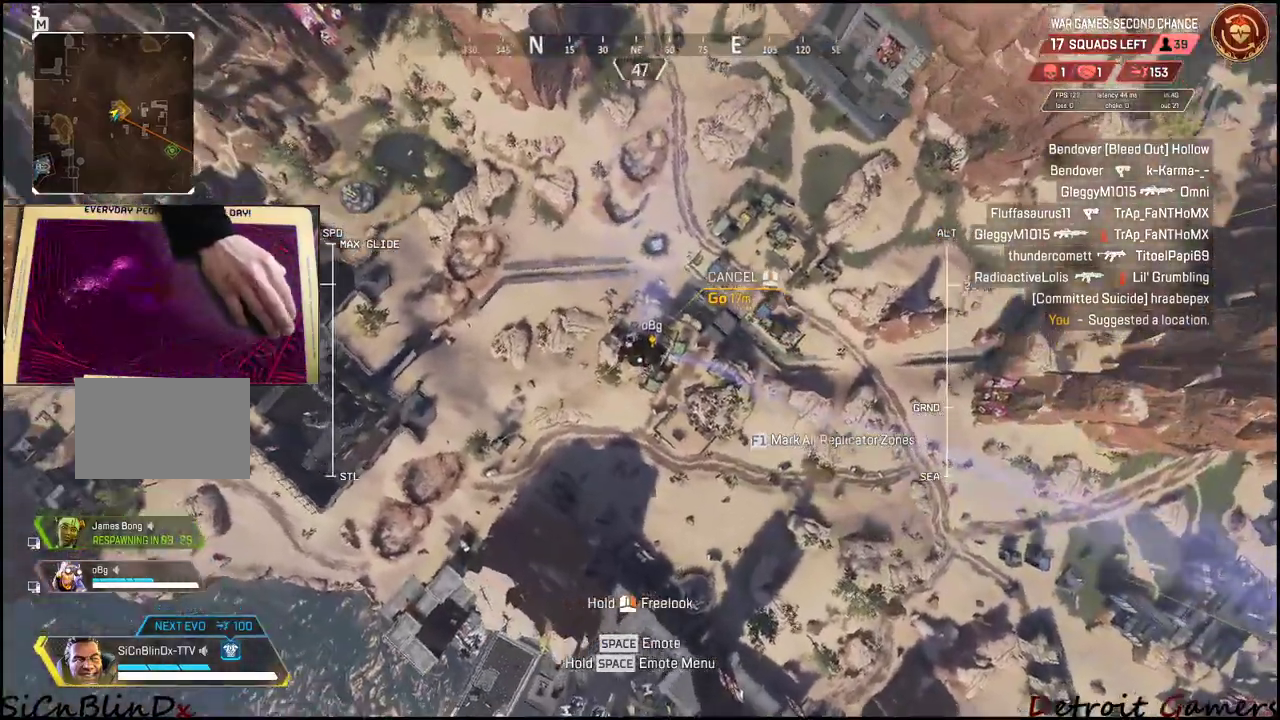
{"keys": ["w"], "events": []}
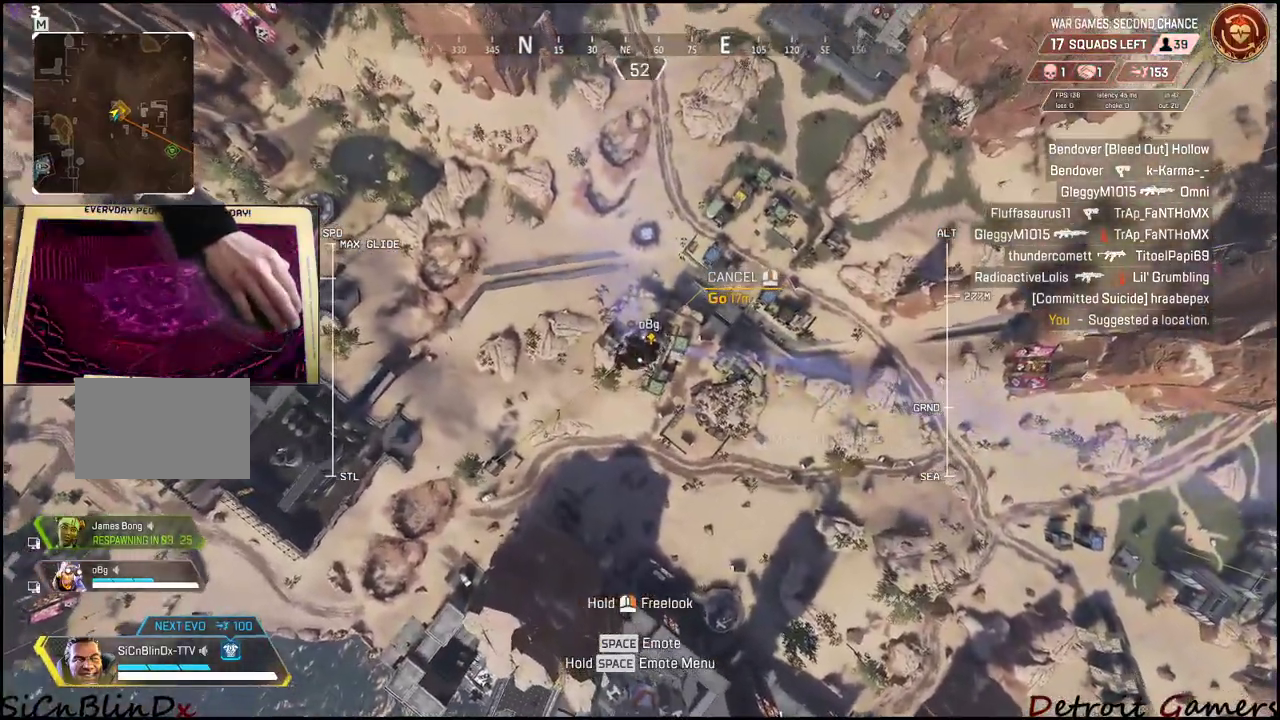
{"keys": ["w"], "events": []}